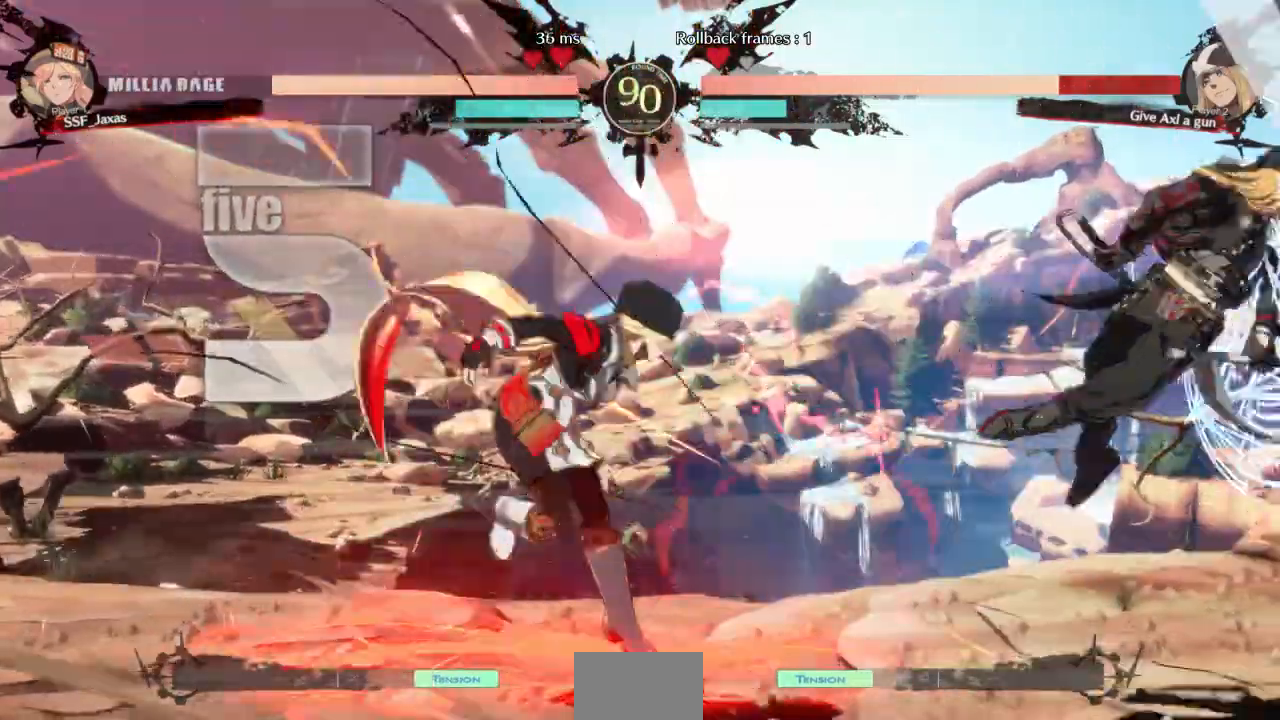
Gameplay with a controller (arcade stick); each line is a JSON object with the inputs held at the frame after it (dt_ms = milliseconds from this image to that frame). "events" lists button and stick changes between this image and that frame as [ms after this image, input, new state], when the widget could be followed in between. Not read: L3 R3 other_buttons.
{"dt_ms": 500, "buttons": ["L1", "R1", "DPAD_RIGHT"], "events": [[200, "DPAD_DOWN", "down"], [267, "DPAD_RIGHT", "down"], [300, "L1", "down"], [333, "DPAD_DOWN", "up"], [367, "R1", "down"]]}
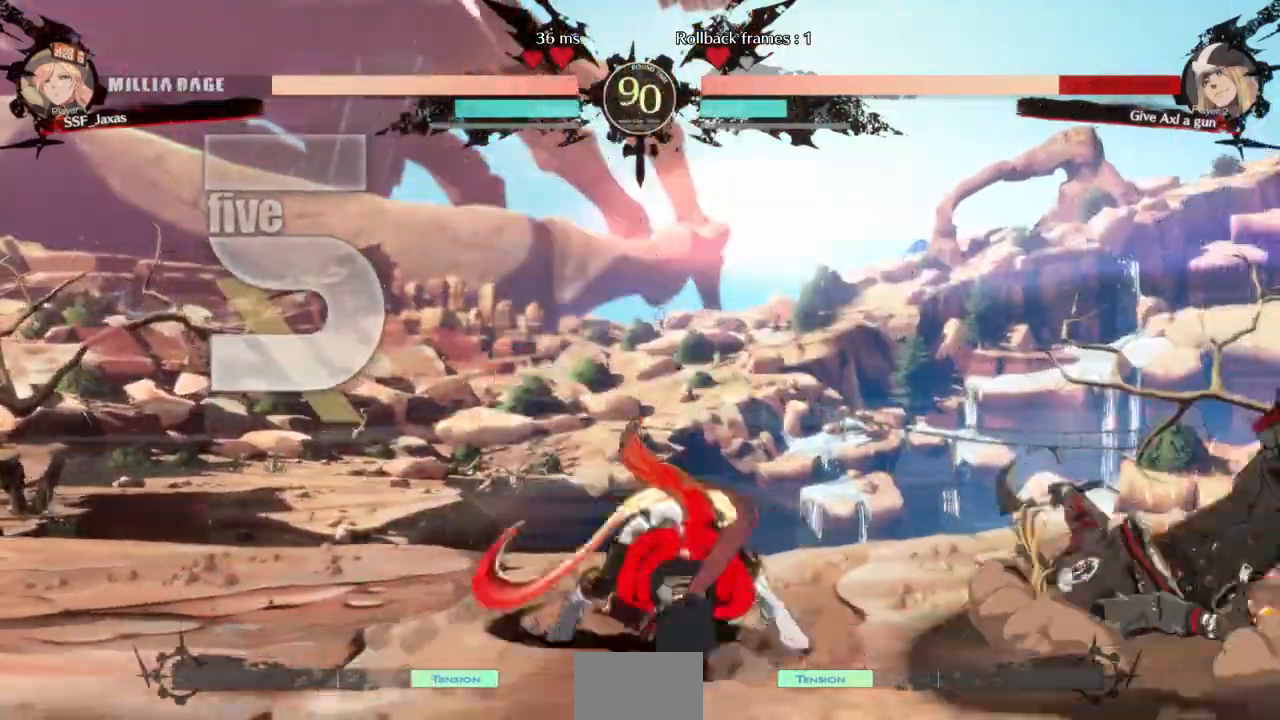
{"dt_ms": 1000, "buttons": ["SQUARE", "DPAD_DOWN", "DPAD_LEFT"]}
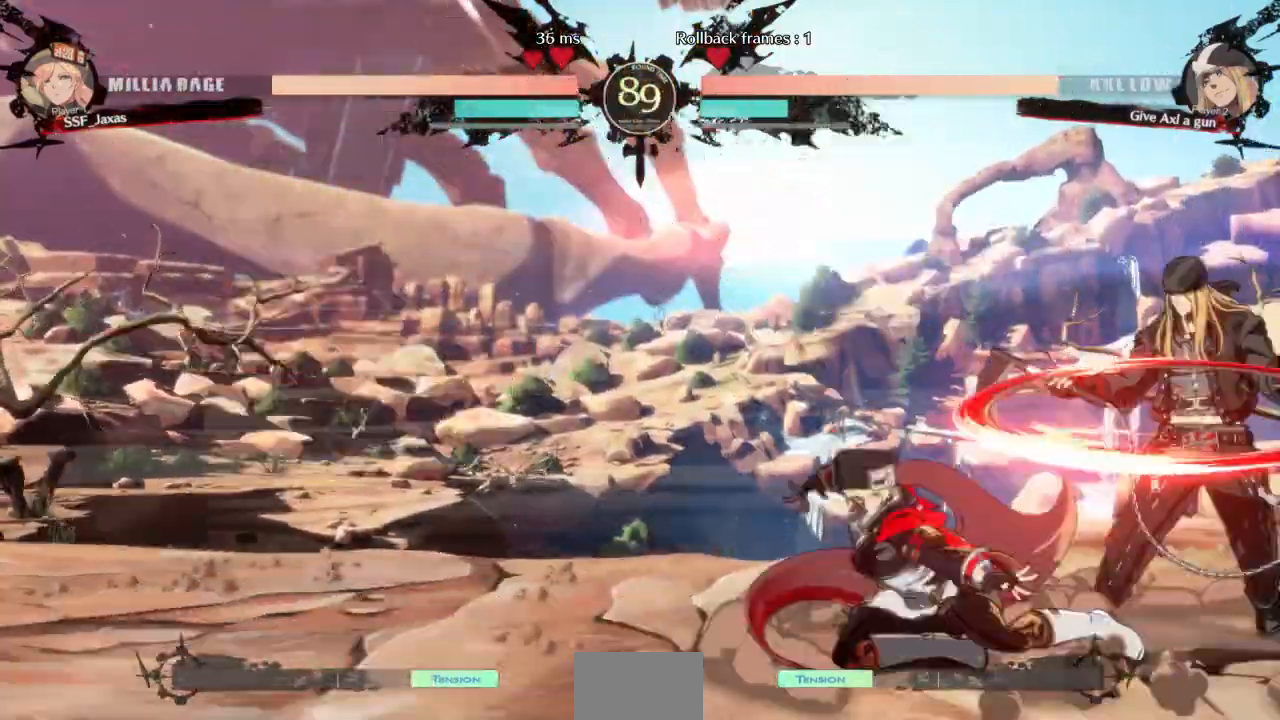
{"dt_ms": 500, "buttons": ["DPAD_RIGHT"], "events": [[100, "SQUARE", "up"], [300, "DPAD_DOWN", "up"], [300, "DPAD_LEFT", "up"], [367, "DPAD_RIGHT", "down"]]}
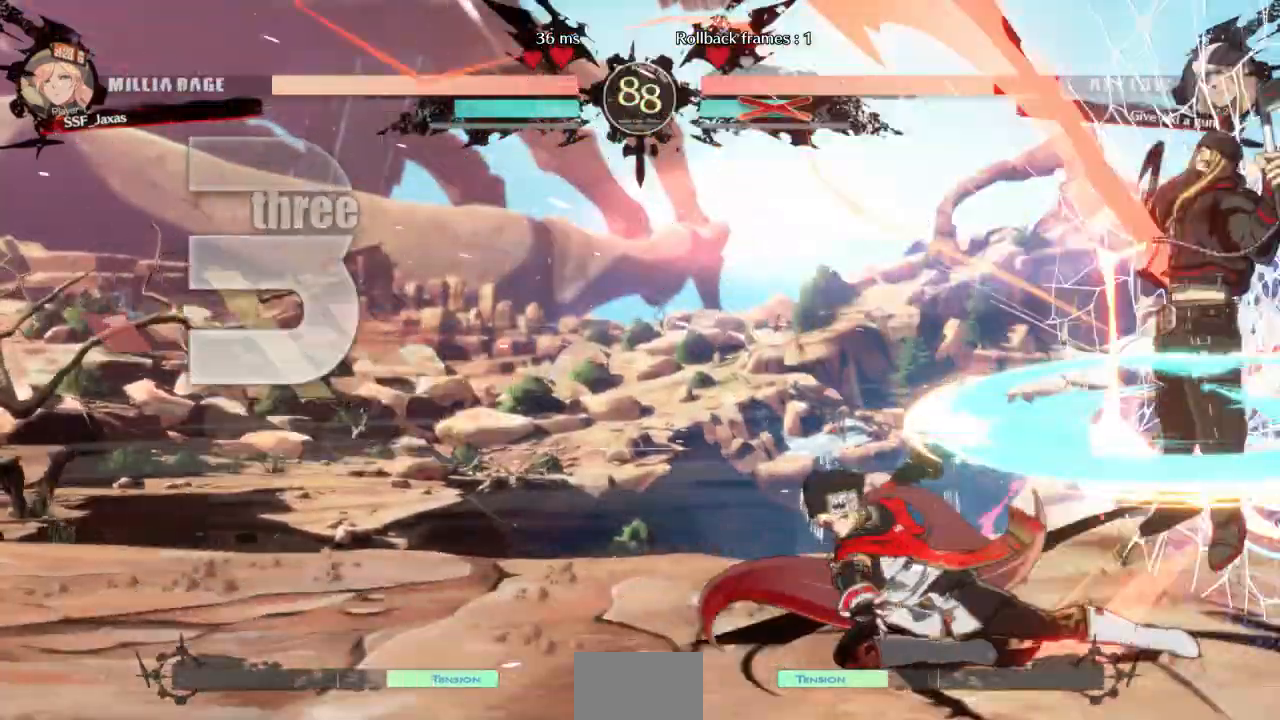
{"dt_ms": 500, "buttons": ["DPAD_RIGHT"], "events": [[367, "DPAD_RIGHT", "up"], [433, "DPAD_RIGHT", "down"]]}
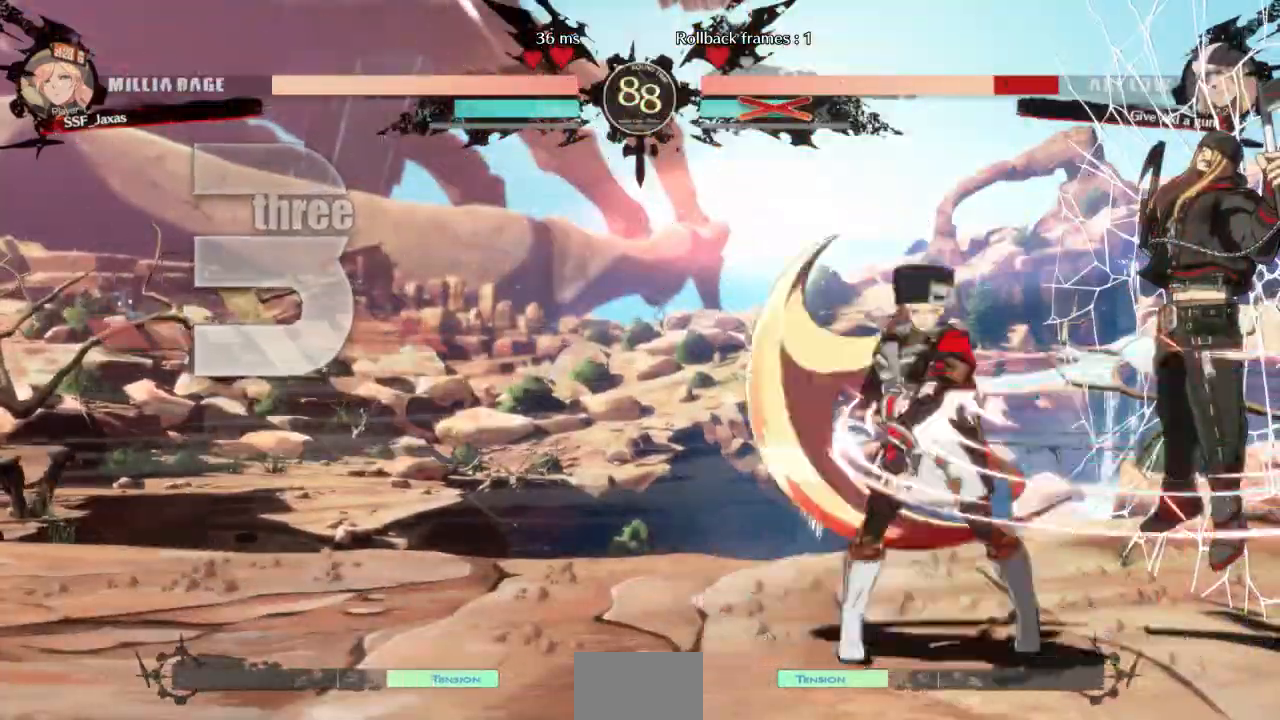
{"dt_ms": 1000, "buttons": []}
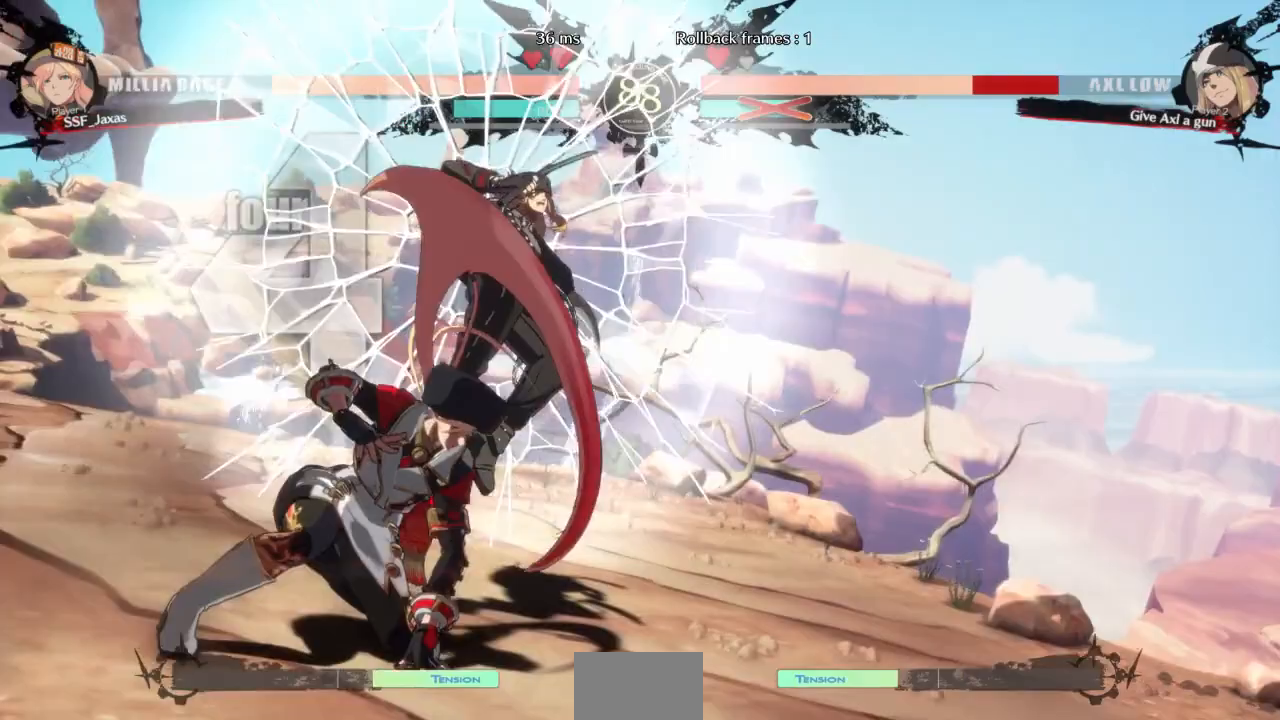
{"dt_ms": 500, "buttons": [], "events": []}
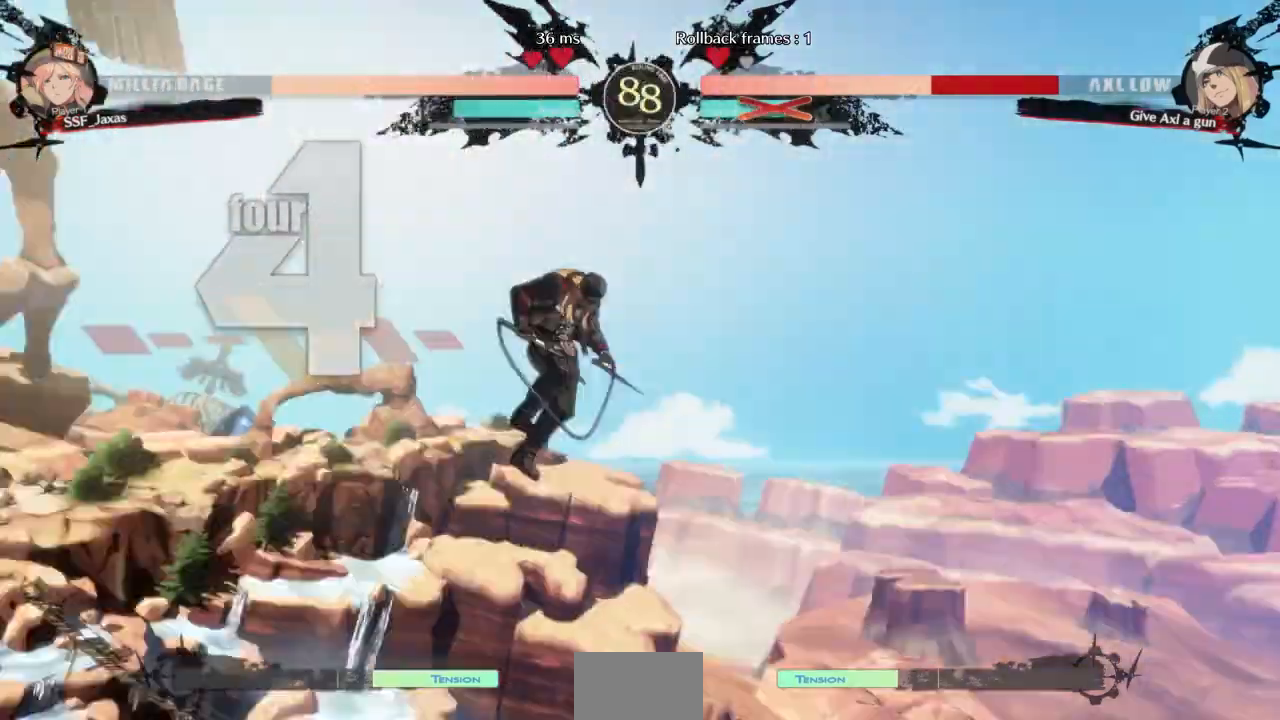
{"dt_ms": 1000, "buttons": ["DPAD_DOWN"]}
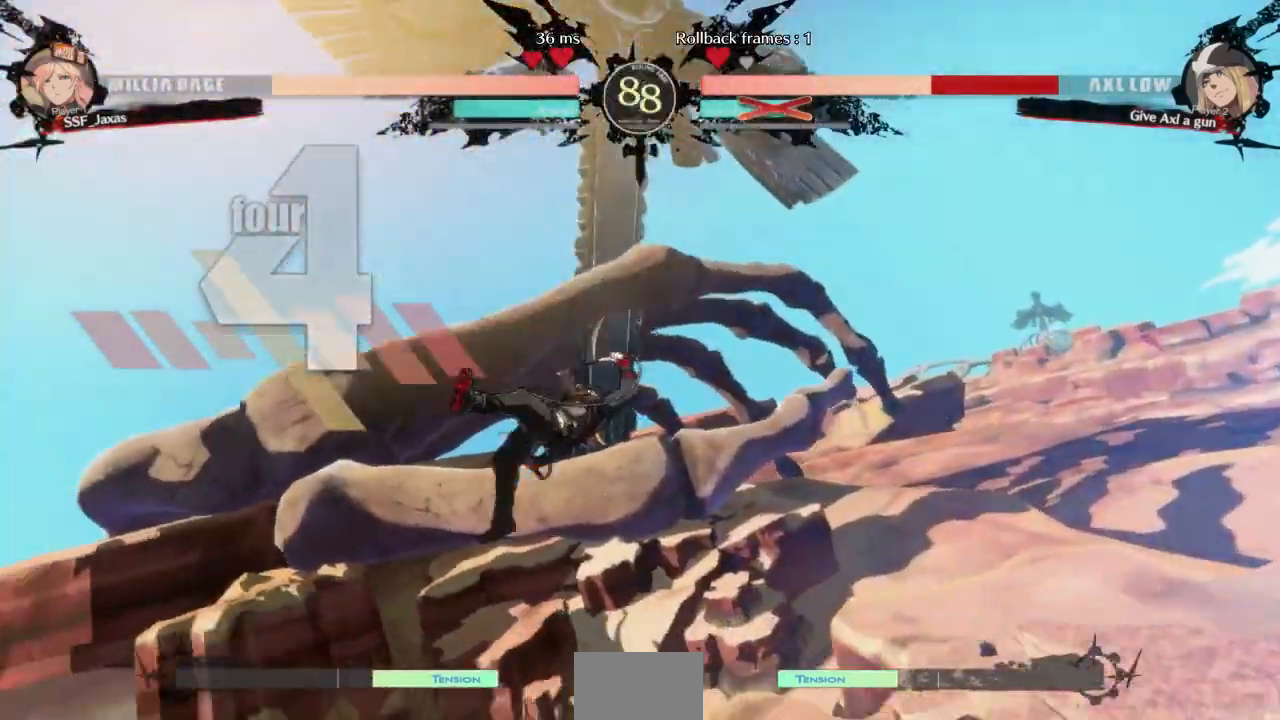
{"dt_ms": 500, "buttons": ["CROSS", "SQUARE", "DPAD_DOWN"], "events": [[133, "DPAD_RIGHT", "down"], [167, "DPAD_DOWN", "up"], [200, "DPAD_UP", "down"], [333, "DPAD_UP", "up"], [367, "L1", "down"], [367, "R1", "down"], [367, "SQUARE", "down"], [367, "TRIANGLE", "down"], [400, "CROSS", "down"], [400, "DPAD_RIGHT", "up"], [433, "DPAD_DOWN", "down"], [500, "L1", "up"], [500, "R1", "up"], [500, "TRIANGLE", "up"]]}
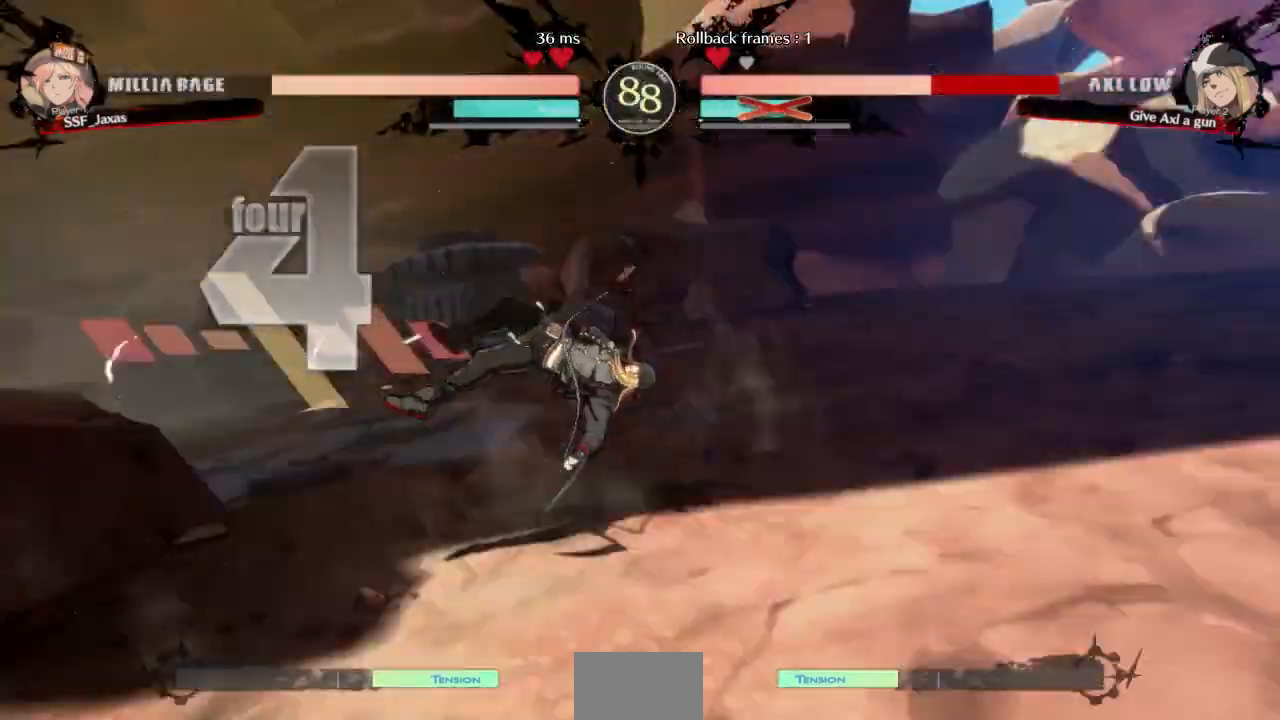
{"dt_ms": 500, "buttons": ["DPAD_RIGHT"]}
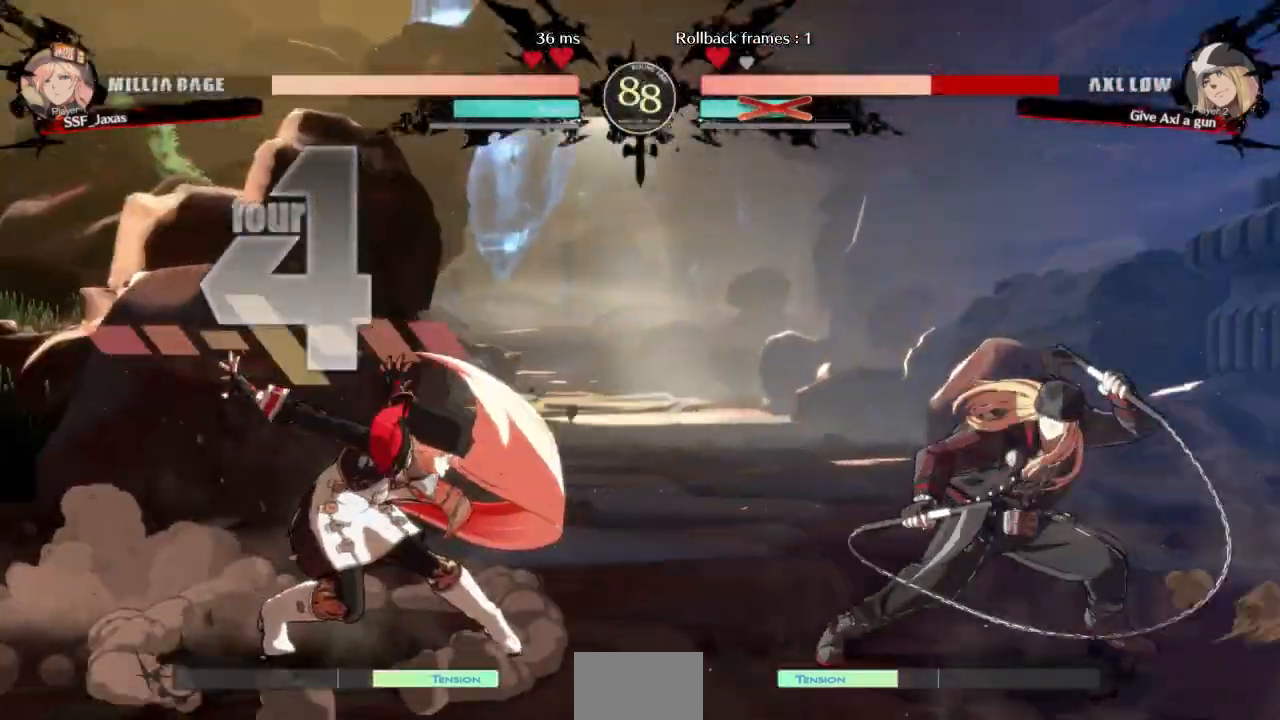
{"dt_ms": 500, "buttons": ["DPAD_DOWN", "DPAD_LEFT"], "events": [[133, "DPAD_RIGHT", "up"], [467, "DPAD_DOWN", "down"], [467, "DPAD_LEFT", "down"]]}
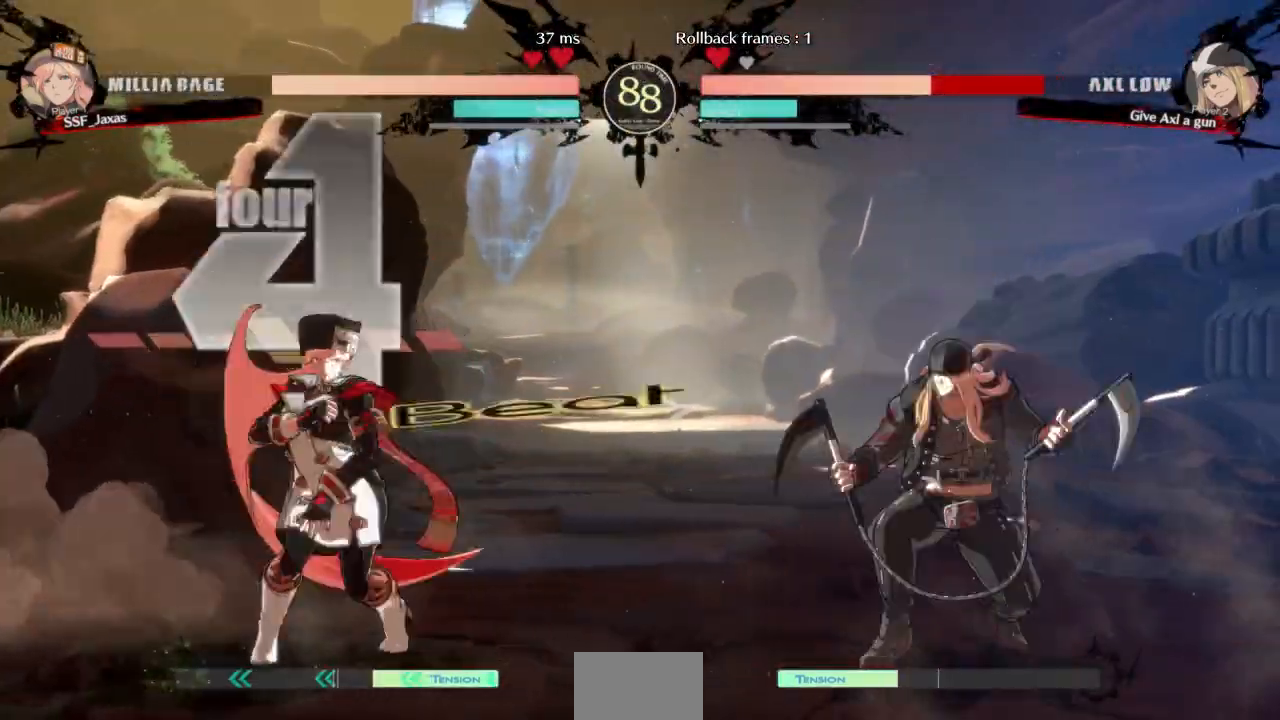
{"dt_ms": 500, "buttons": ["DPAD_RIGHT"], "events": [[367, "DPAD_DOWN", "up"], [367, "DPAD_LEFT", "up"], [367, "DPAD_RIGHT", "down"]]}
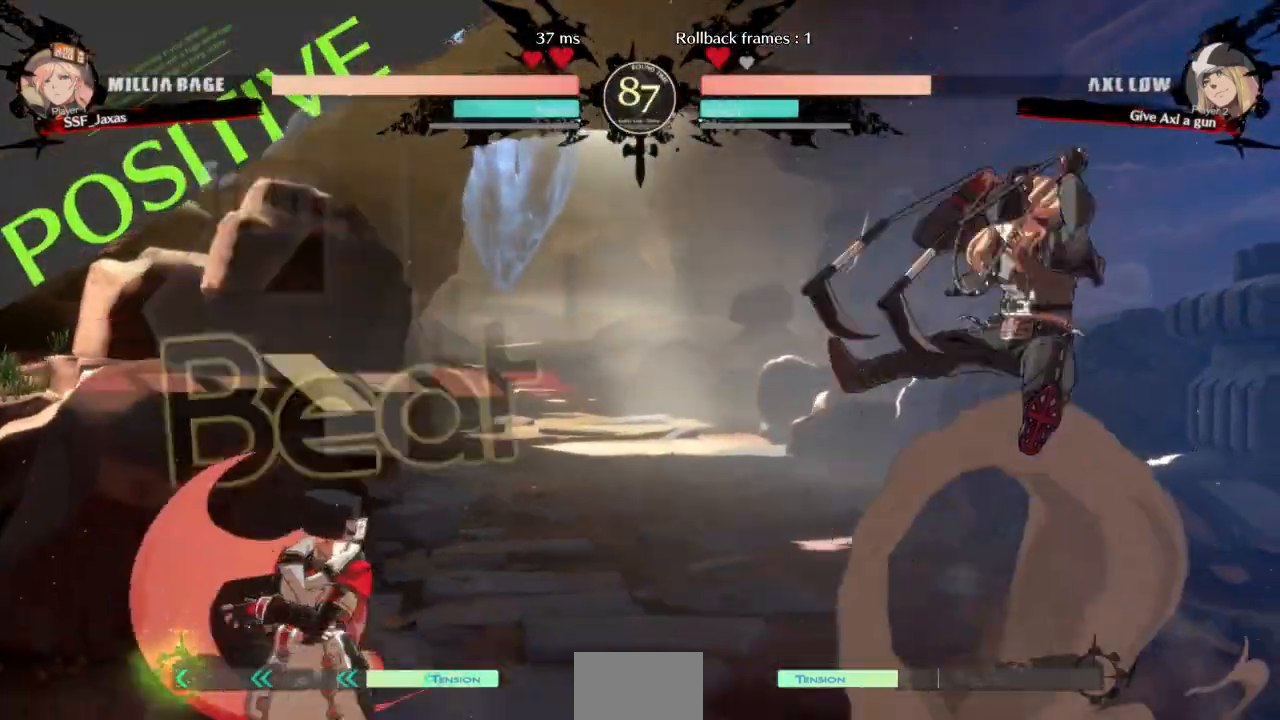
{"dt_ms": 1000, "buttons": [], "events": [[233, "DPAD_DOWN", "down"], [267, "SQUARE", "down"], [300, "DPAD_RIGHT", "up"], [333, "SQUARE", "up"], [400, "R1", "down"], [400, "R2", "down"], [533, "R1", "up"], [533, "R2", "up"], [600, "DPAD_DOWN", "up"], [733, "DPAD_DOWN", "down"], [800, "DPAD_RIGHT", "down"], [833, "DPAD_DOWN", "up"], [833, "R1", "down"], [900, "DPAD_RIGHT", "up"], [967, "R1", "up"]]}
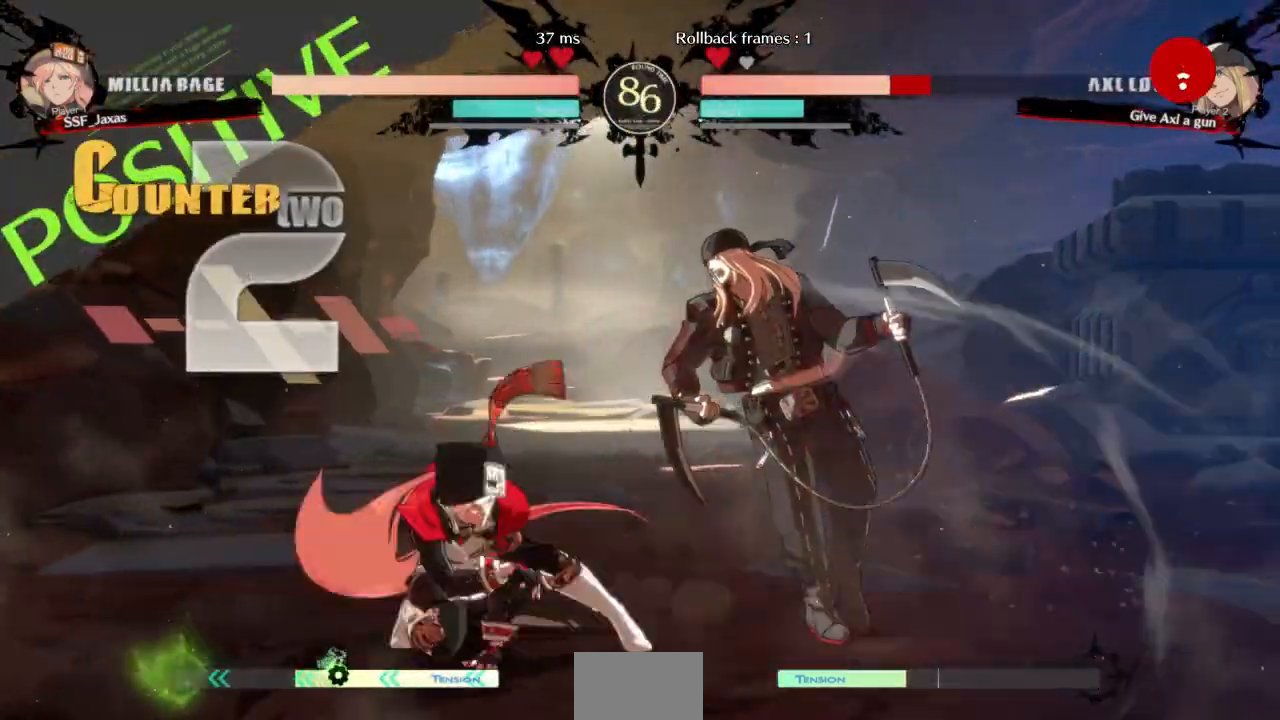
{"dt_ms": 1000, "buttons": ["L1"]}
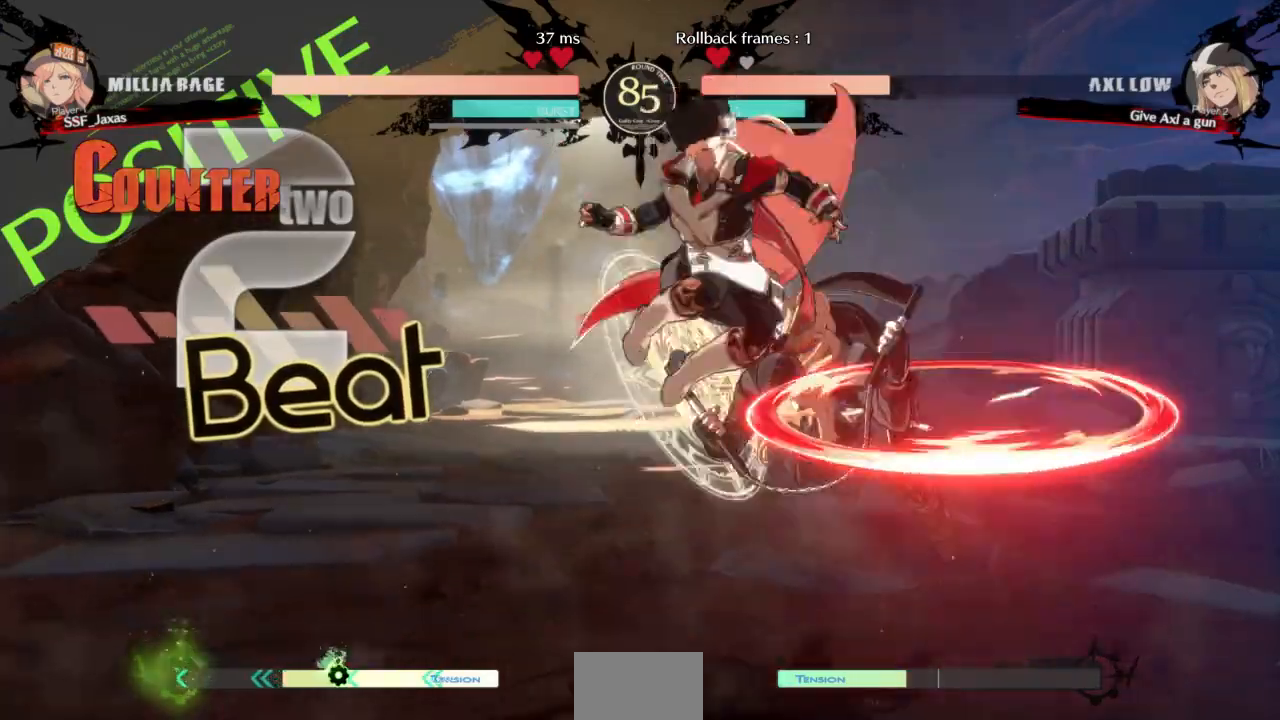
{"dt_ms": 1000, "buttons": [], "events": [[67, "L1", "up"], [167, "R1", "down"], [267, "R1", "up"], [567, "DPAD_RIGHT", "down"], [767, "DPAD_RIGHT", "up"], [767, "TRIANGLE", "down"], [900, "TRIANGLE", "up"]]}
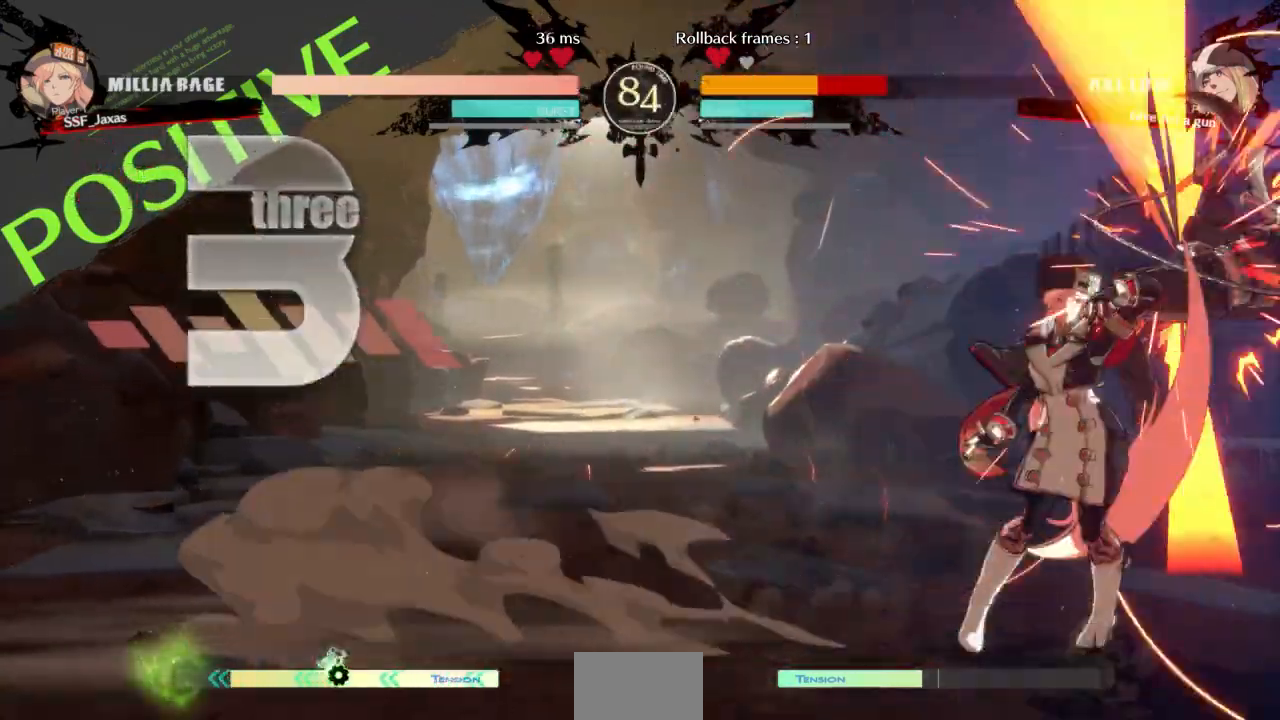
{"dt_ms": 500, "buttons": ["R1", "DPAD_DOWN"], "events": [[267, "DPAD_DOWN", "down"], [433, "R1", "down"]]}
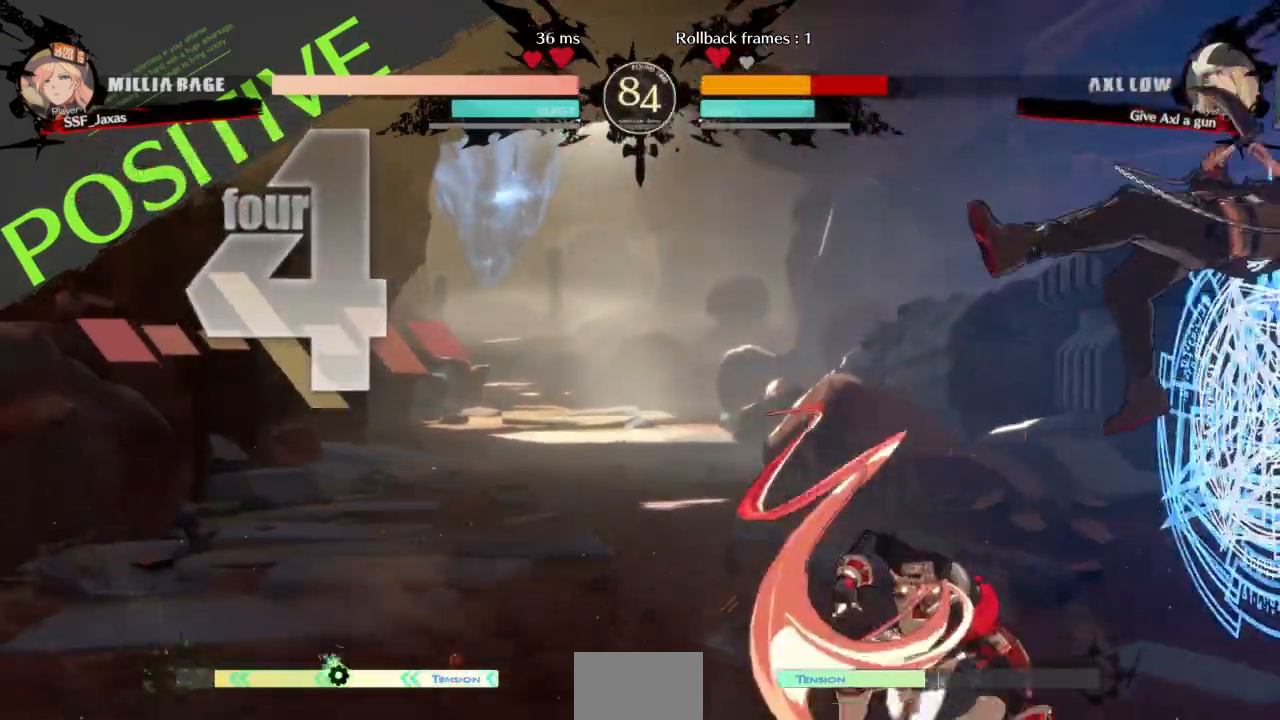
{"dt_ms": 500, "buttons": ["TRIANGLE", "DPAD_RIGHT"], "events": [[67, "DPAD_DOWN", "up"], [133, "R1", "up"], [267, "DPAD_DOWN", "down"], [300, "DPAD_RIGHT", "down"], [367, "DPAD_DOWN", "up"], [400, "TRIANGLE", "down"]]}
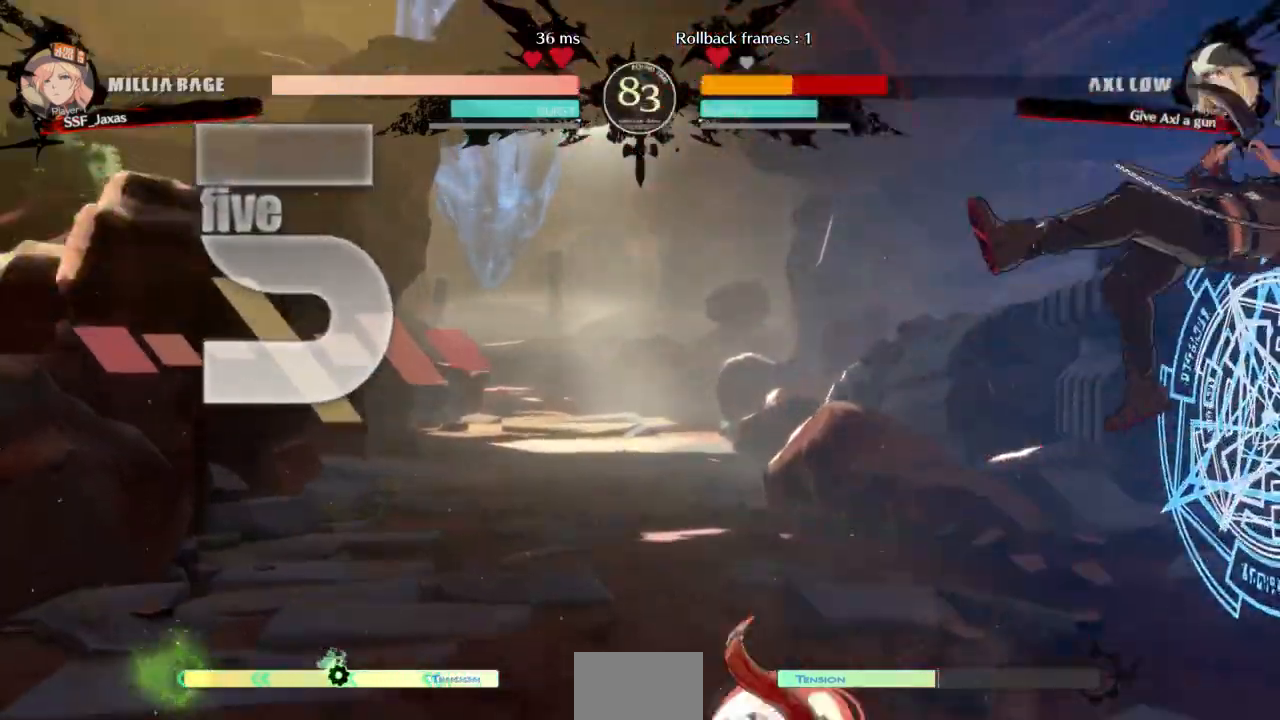
{"dt_ms": 500, "buttons": ["DPAD_RIGHT"], "events": [[33, "TRIANGLE", "up"]]}
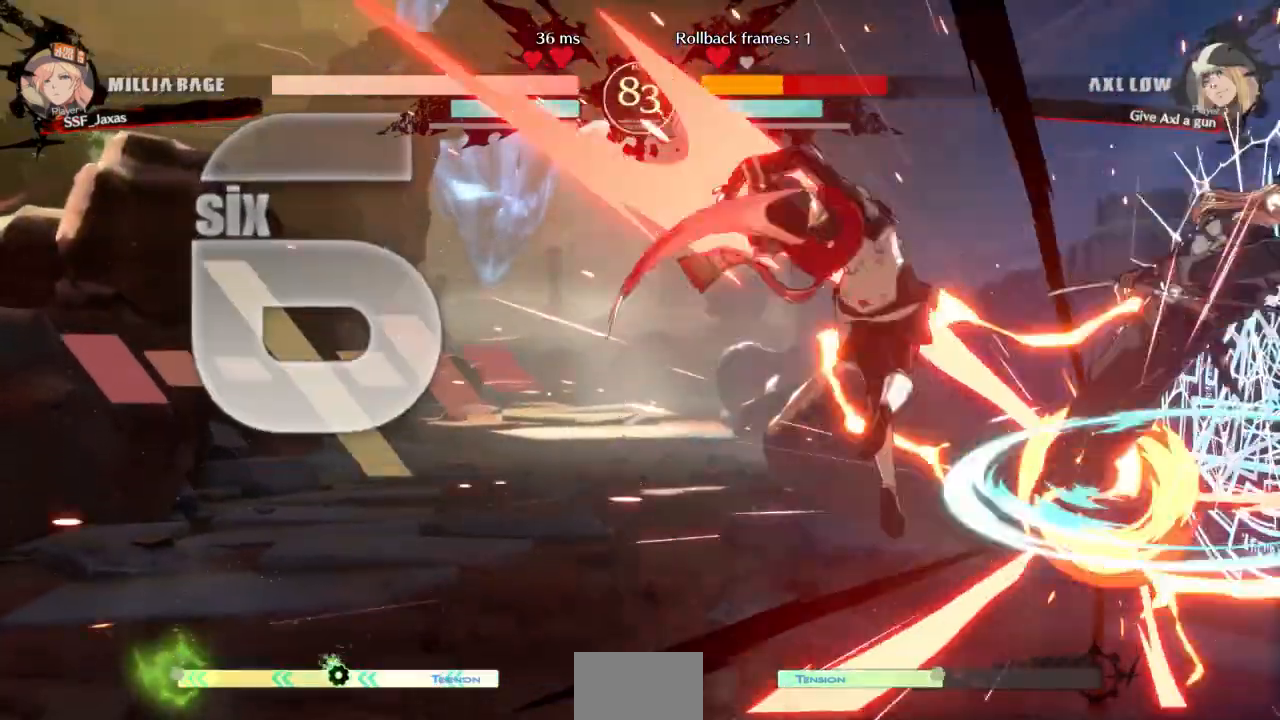
{"dt_ms": 500, "buttons": ["DPAD_RIGHT"], "events": [[67, "DPAD_RIGHT", "up"], [267, "SQUARE", "down"], [300, "DPAD_RIGHT", "down"], [367, "SQUARE", "up"]]}